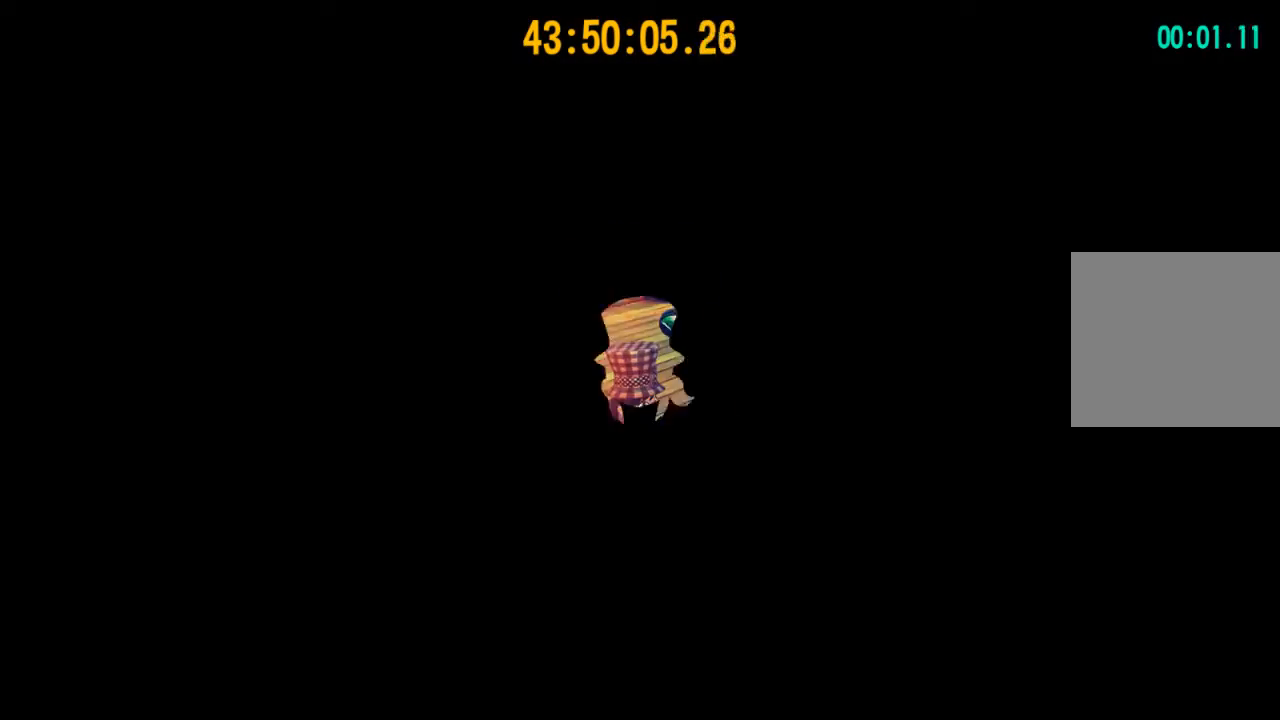
Gameplay with a controller (Xbox layout); each line is a JSON object with the inputs held at the frame after it. "events" lists button and stick changes between this image and that frame as [ms after this image, input, new state], when the widget could be followed in between.
{"buttons": [], "left_stick": "up", "right_stick": "center", "events": [[433, "left_stick", "up"]]}
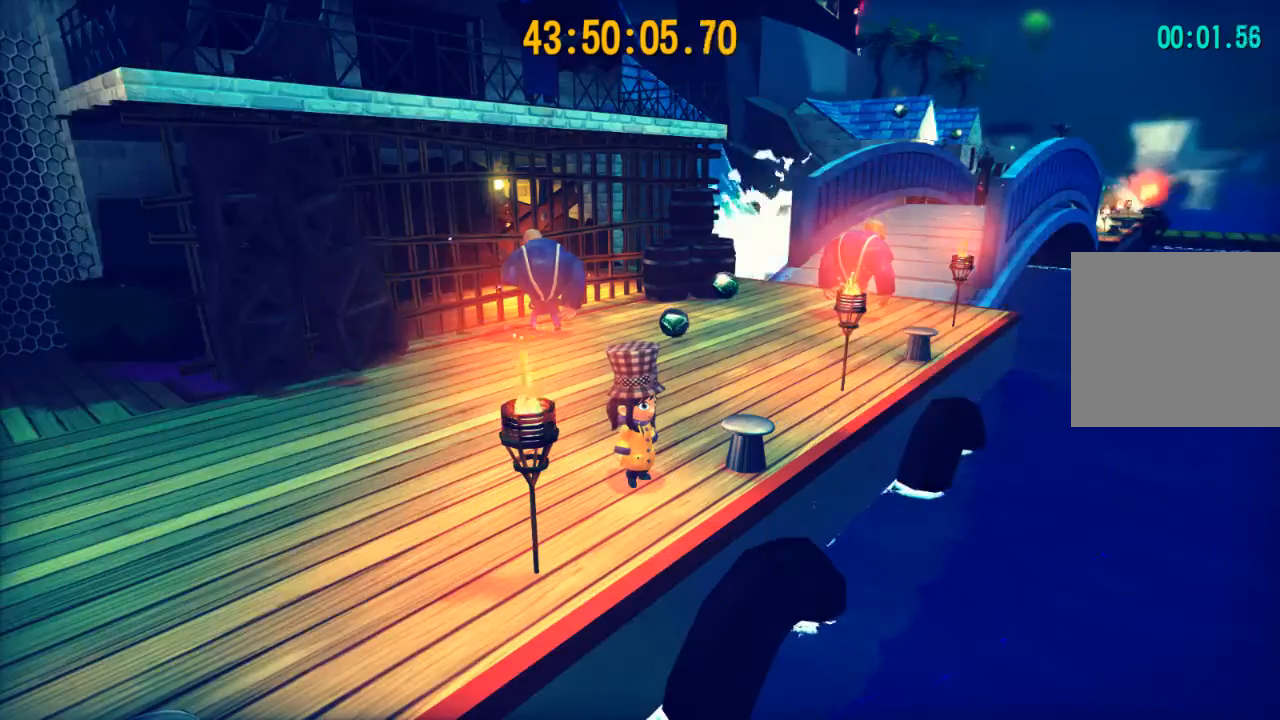
{"buttons": [], "left_stick": "up", "right_stick": "right", "events": [[267, "right_stick", "right"]]}
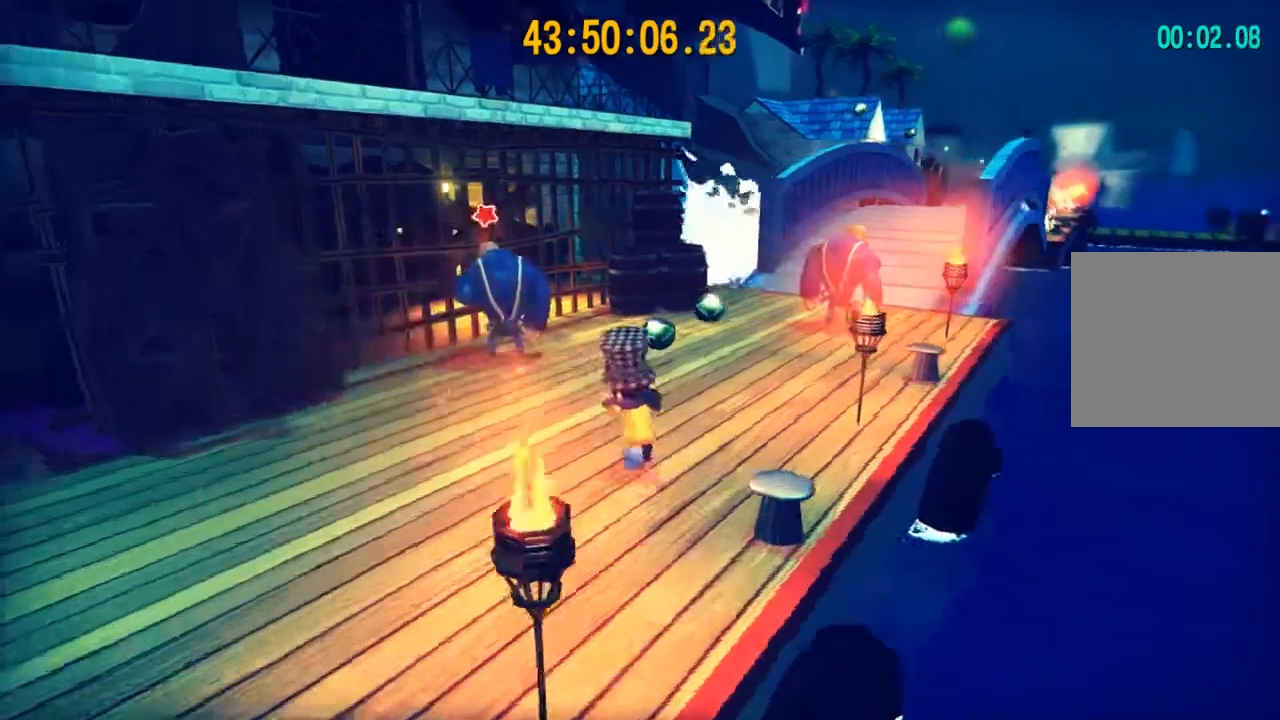
{"buttons": [], "left_stick": "up", "right_stick": "right", "events": [[200, "right_stick", "center"], [267, "right_stick", "right"]]}
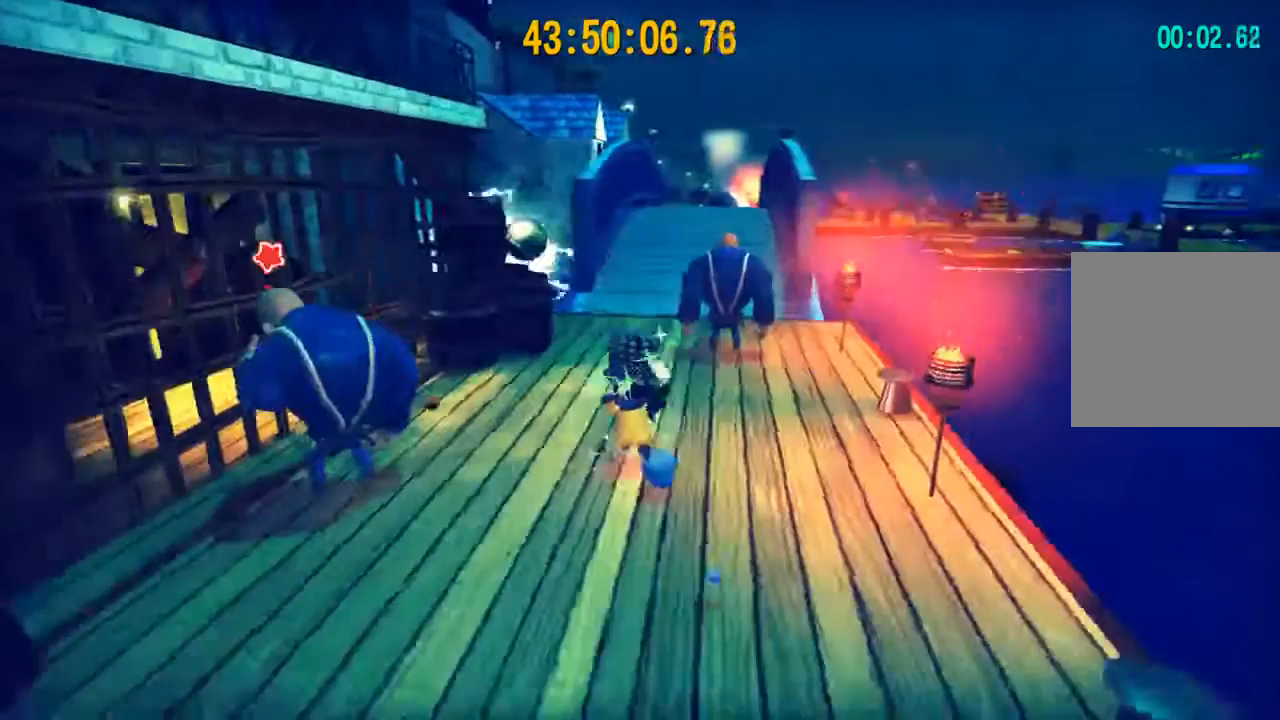
{"buttons": [], "left_stick": "up", "right_stick": "center", "events": [[200, "right_stick", "center"]]}
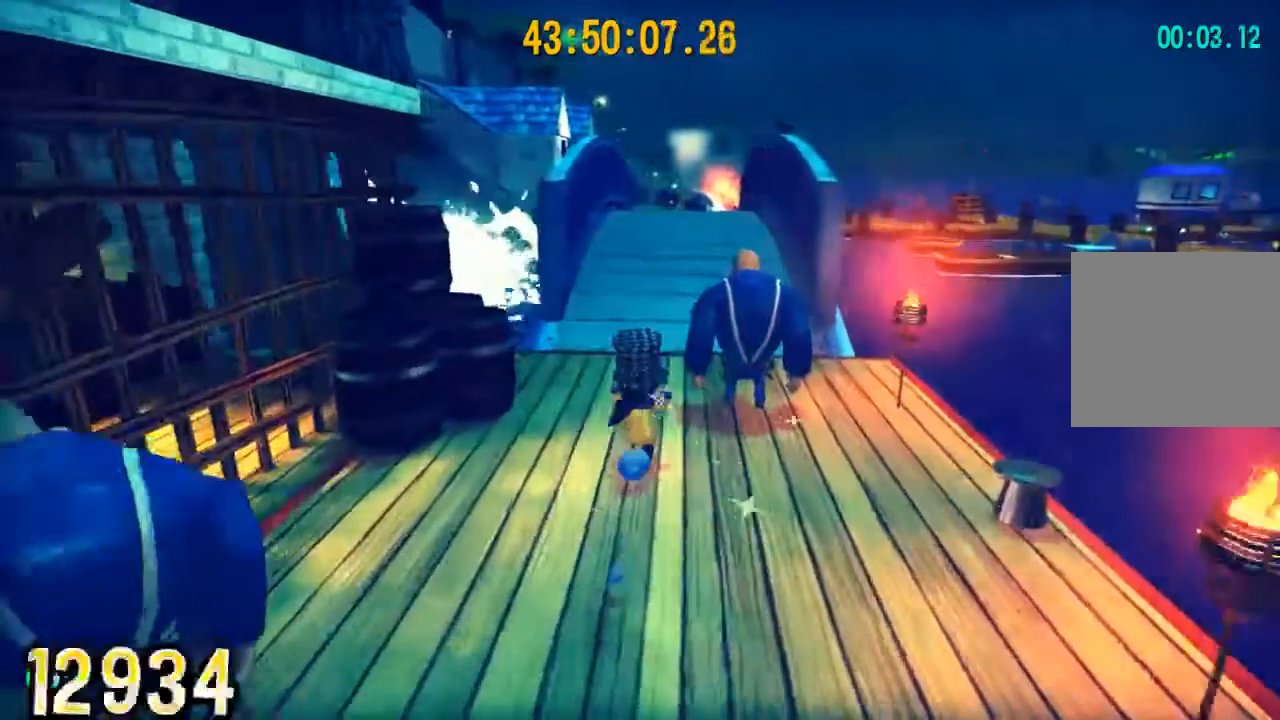
{"buttons": [], "left_stick": "up", "right_stick": "center", "events": []}
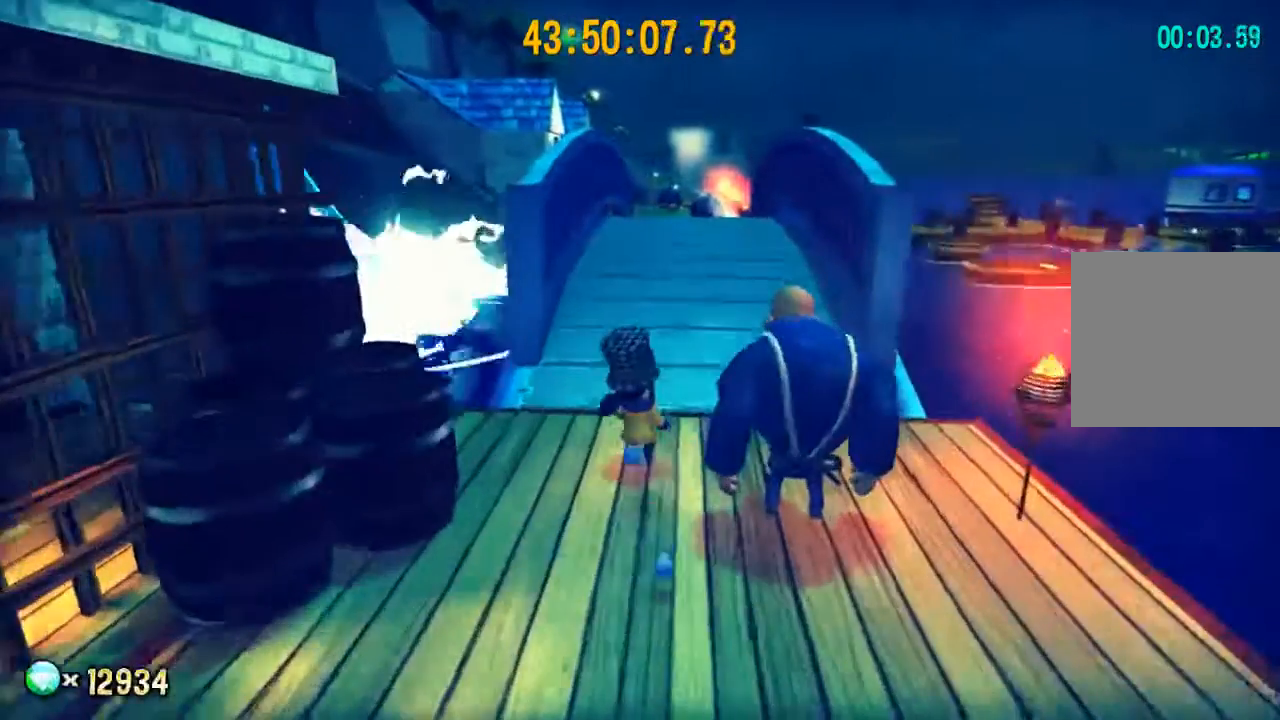
{"buttons": [], "left_stick": "up", "right_stick": "center", "events": []}
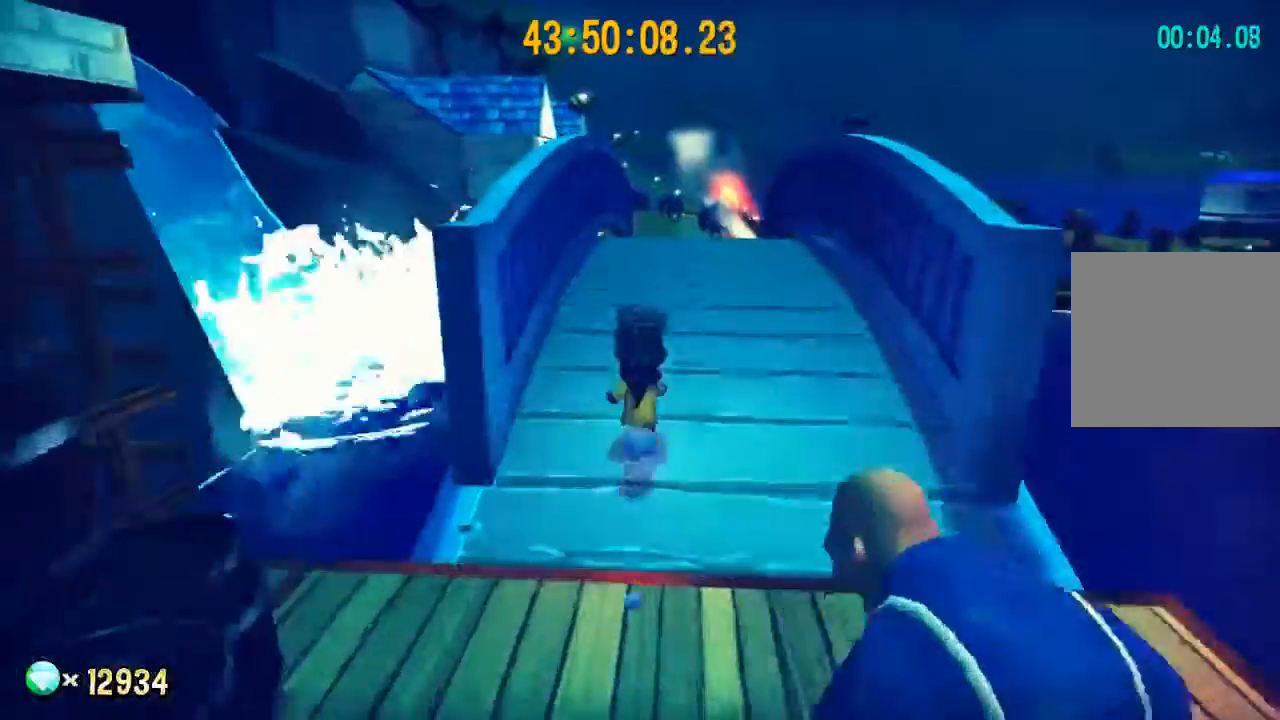
{"buttons": [], "left_stick": "up", "right_stick": "center", "events": []}
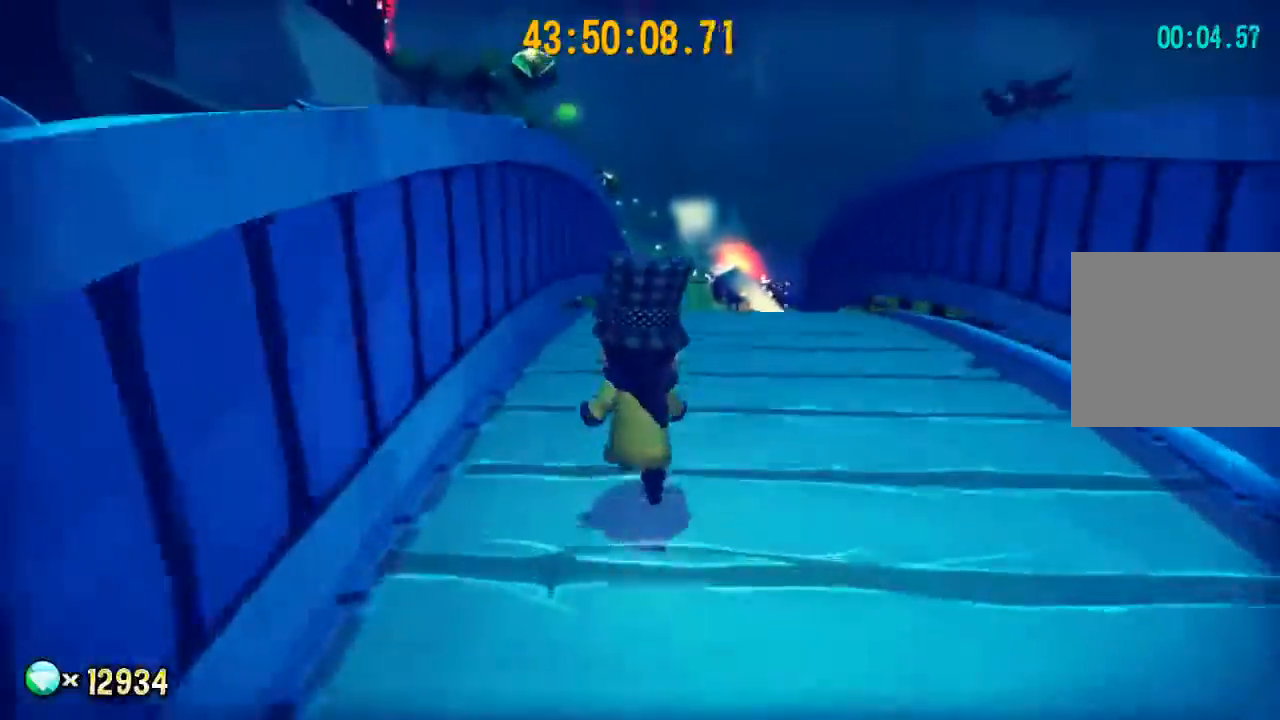
{"buttons": [], "left_stick": "up", "right_stick": "center", "events": []}
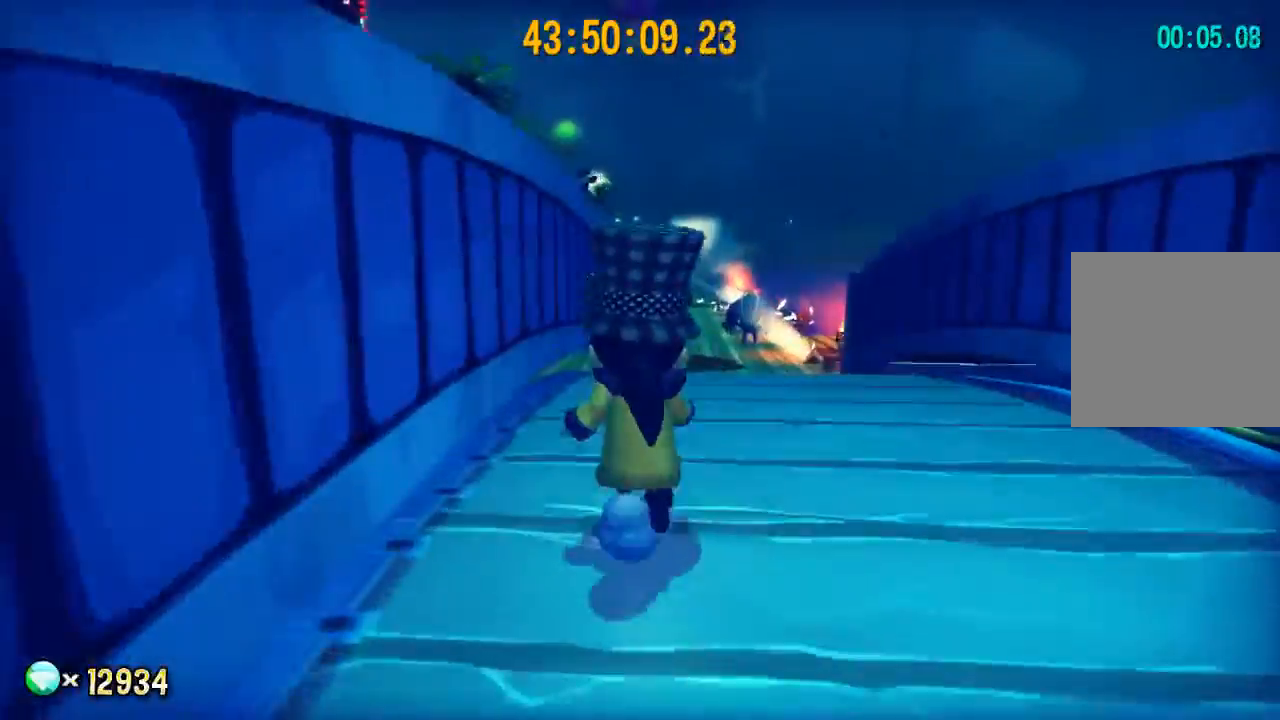
{"buttons": [], "left_stick": "up", "right_stick": "center", "events": []}
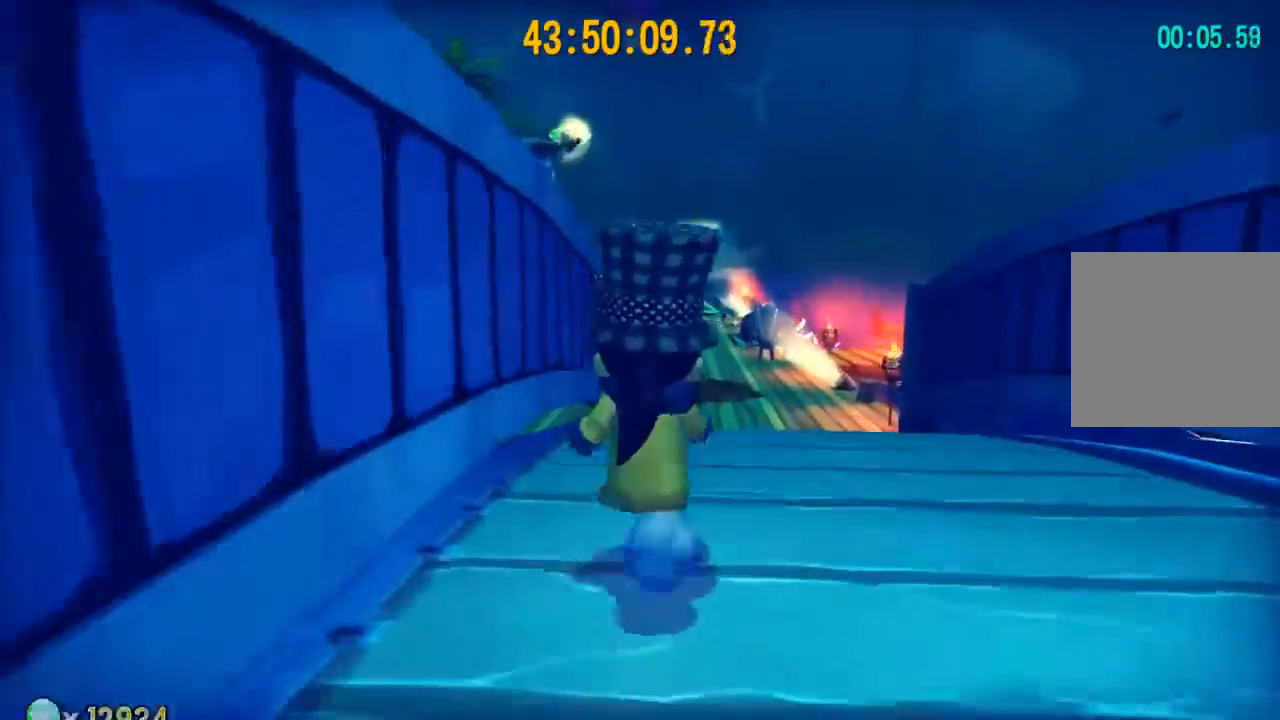
{"buttons": [], "left_stick": "up-left", "right_stick": "center", "events": [[33, "A", "down"], [200, "A", "up"], [300, "A", "down"], [333, "left_stick", "up-left"], [433, "A", "up"]]}
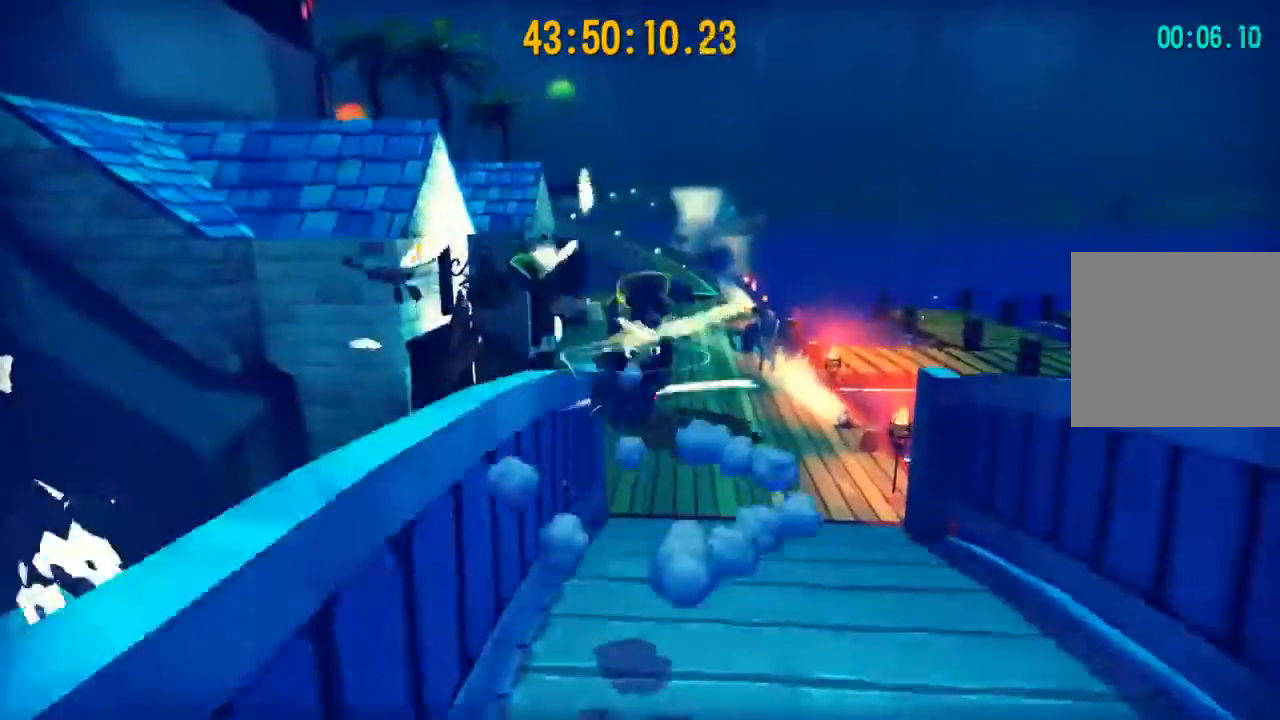
{"buttons": [], "left_stick": "center", "right_stick": "left", "events": [[100, "left_stick", "center"], [133, "right_stick", "left"], [167, "left_stick", "down"], [233, "left_stick", "down-left"], [333, "left_stick", "center"]]}
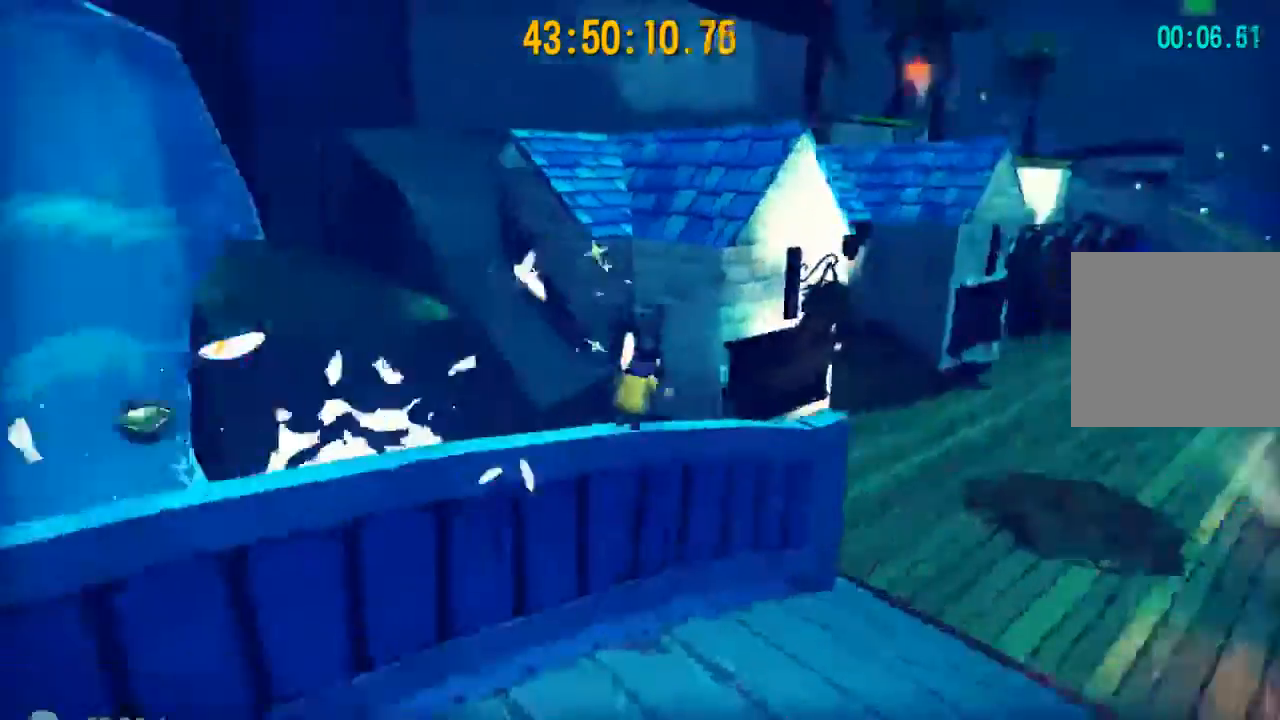
{"buttons": [], "left_stick": "up-left", "right_stick": "center", "events": [[167, "left_stick", "up-left"], [433, "right_stick", "center"]]}
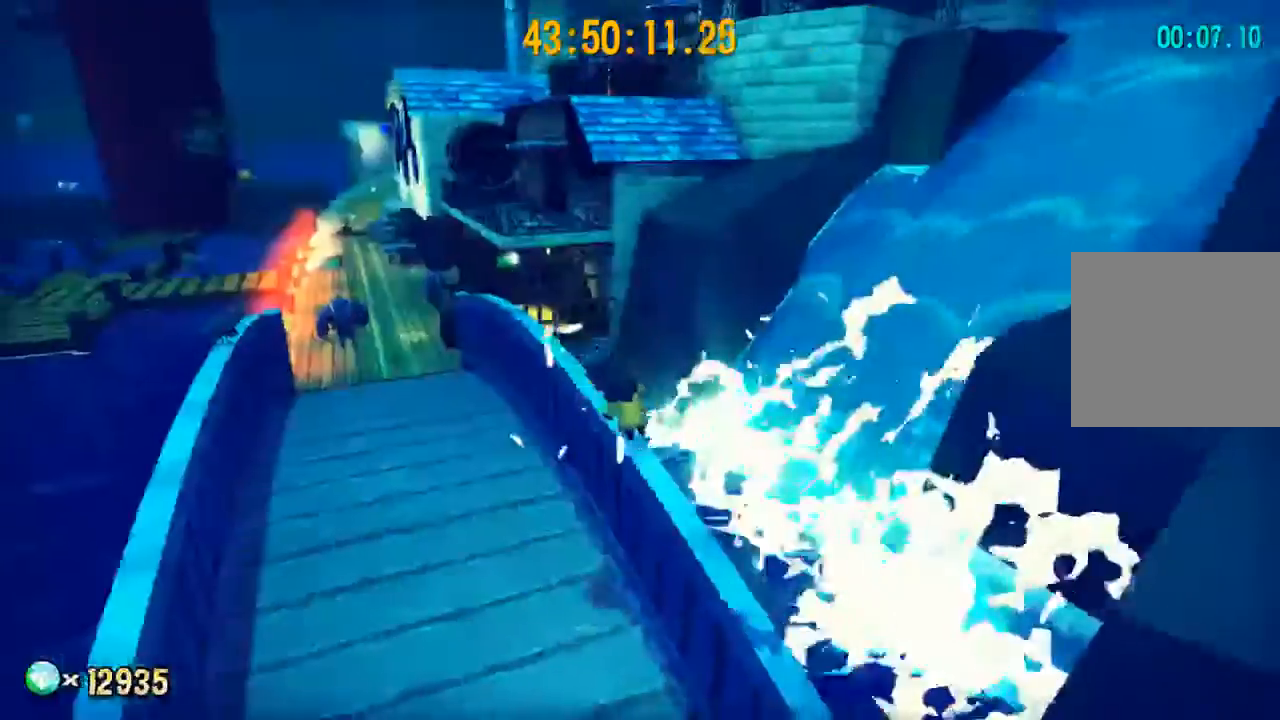
{"buttons": [], "left_stick": "up-left", "right_stick": "center", "events": [[67, "right_stick", "left"], [233, "right_stick", "center"], [400, "right_stick", "left"], [467, "right_stick", "center"]]}
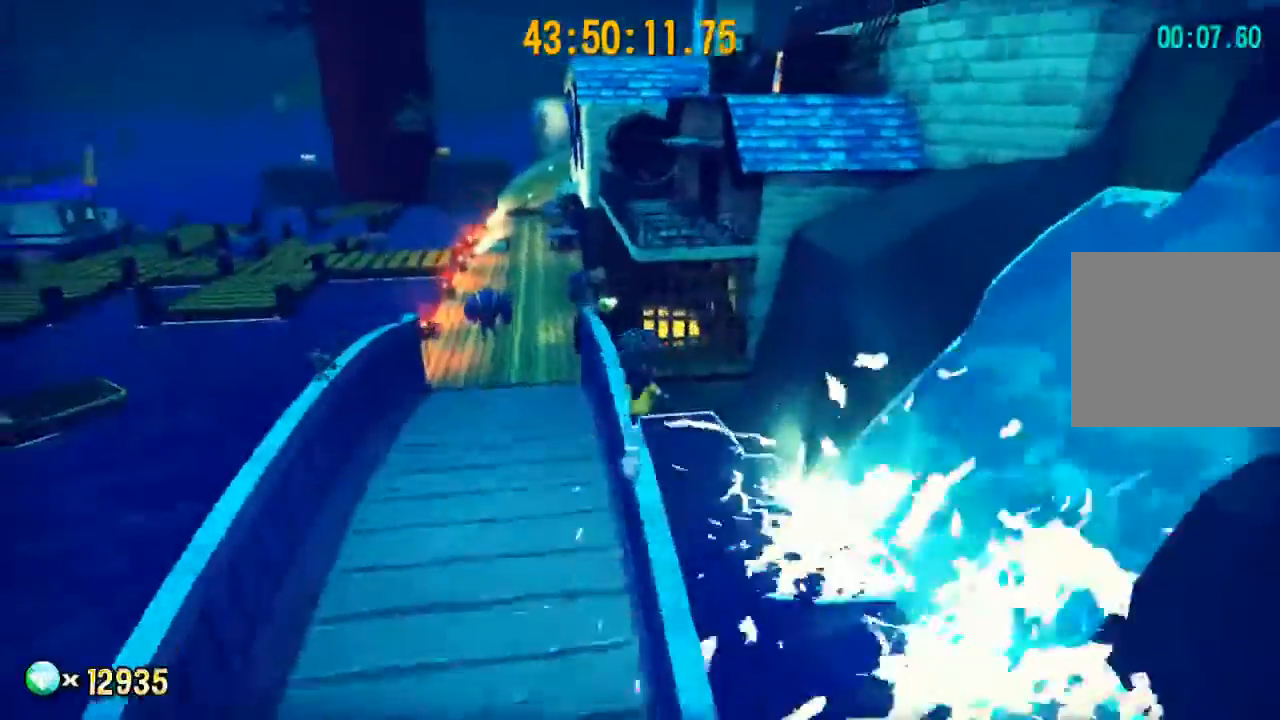
{"buttons": [], "left_stick": "up", "right_stick": "right", "events": [[433, "left_stick", "up"], [433, "right_stick", "right"]]}
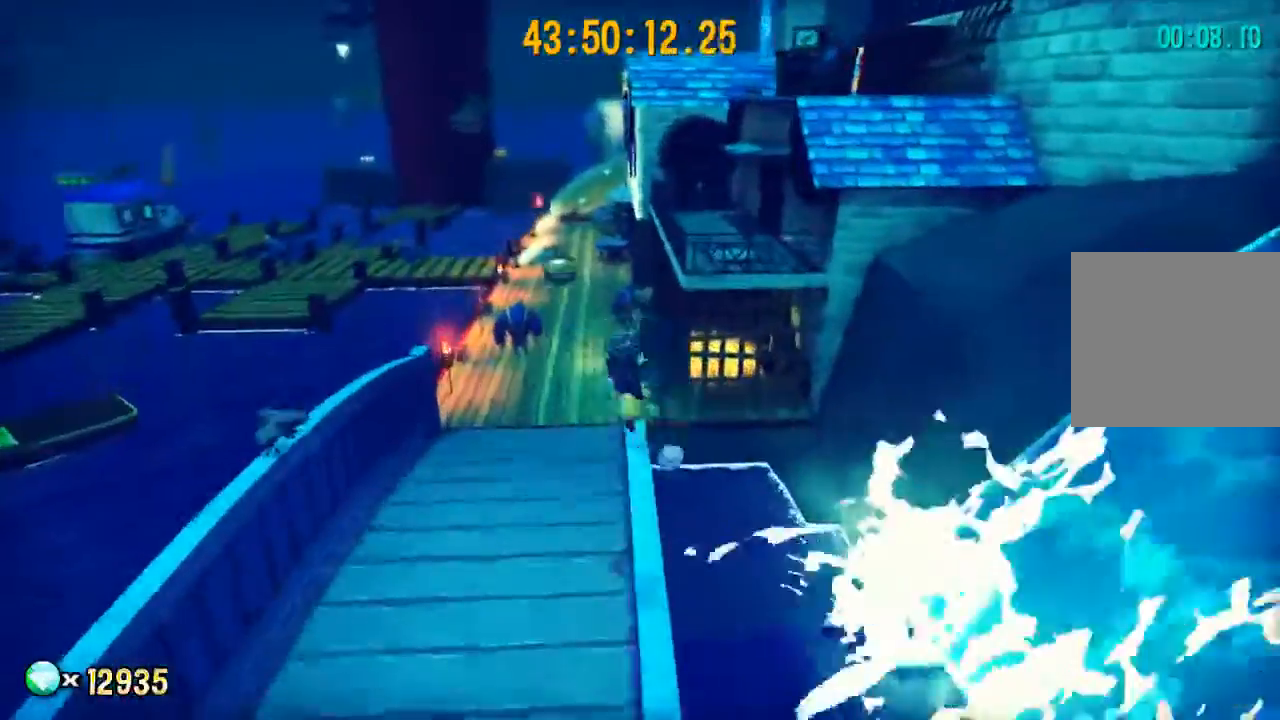
{"buttons": ["A"], "left_stick": "up", "right_stick": "center", "events": [[233, "right_stick", "center"], [300, "A", "down"]]}
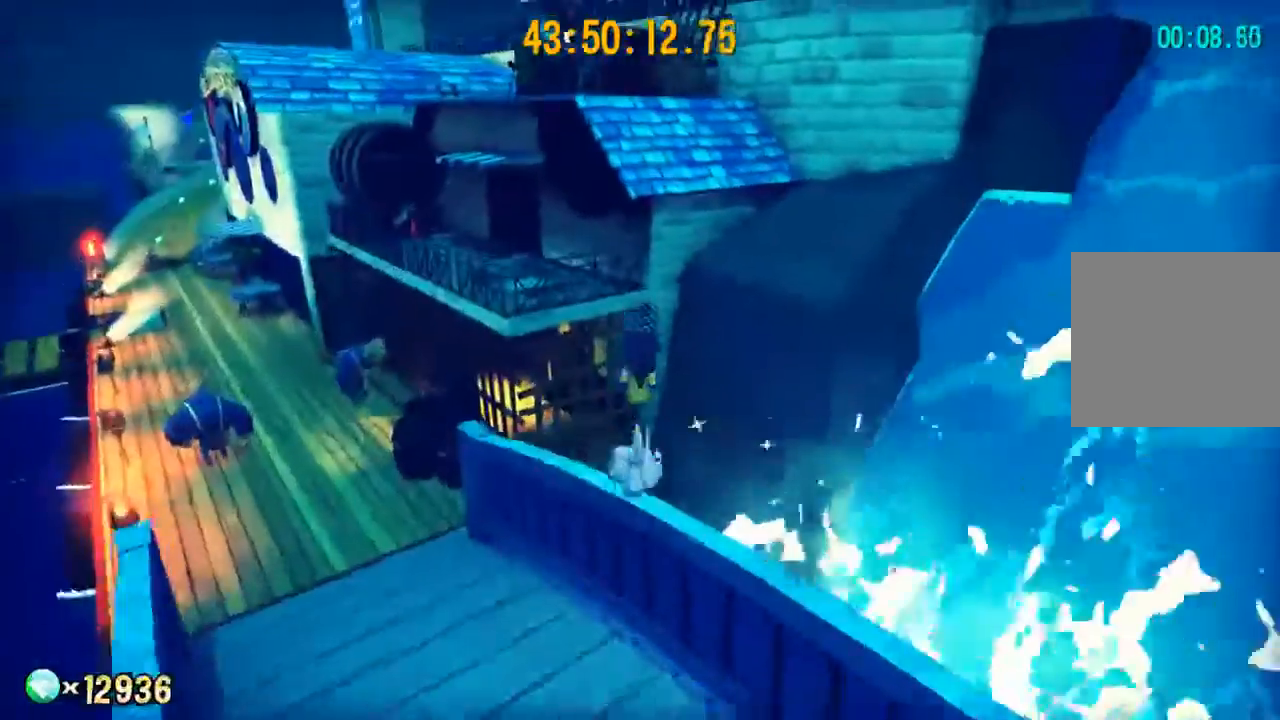
{"buttons": ["R2"], "left_stick": "up-right", "right_stick": "right", "events": [[67, "A", "up"], [133, "A", "down"], [267, "A", "up"], [367, "R2", "down"], [500, "left_stick", "up-right"], [500, "right_stick", "right"]]}
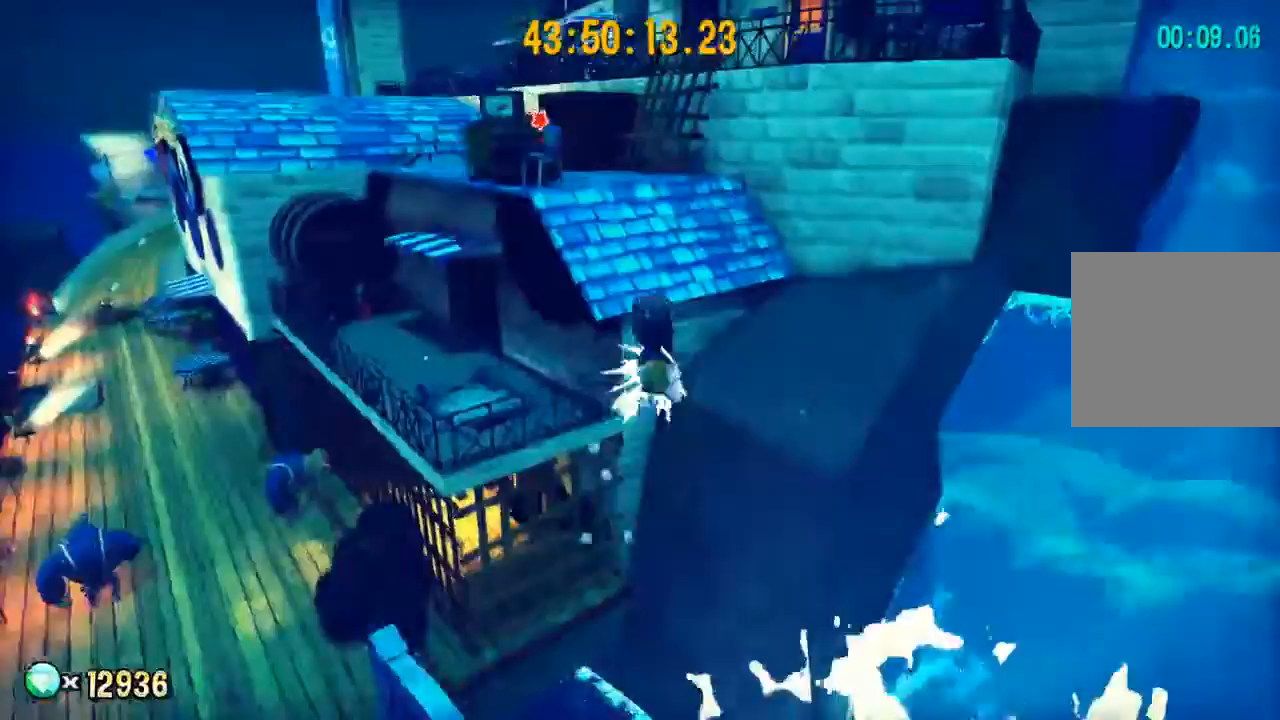
{"buttons": ["A", "R2"], "left_stick": "up-right", "right_stick": "center", "events": [[100, "right_stick", "center"], [467, "A", "down"]]}
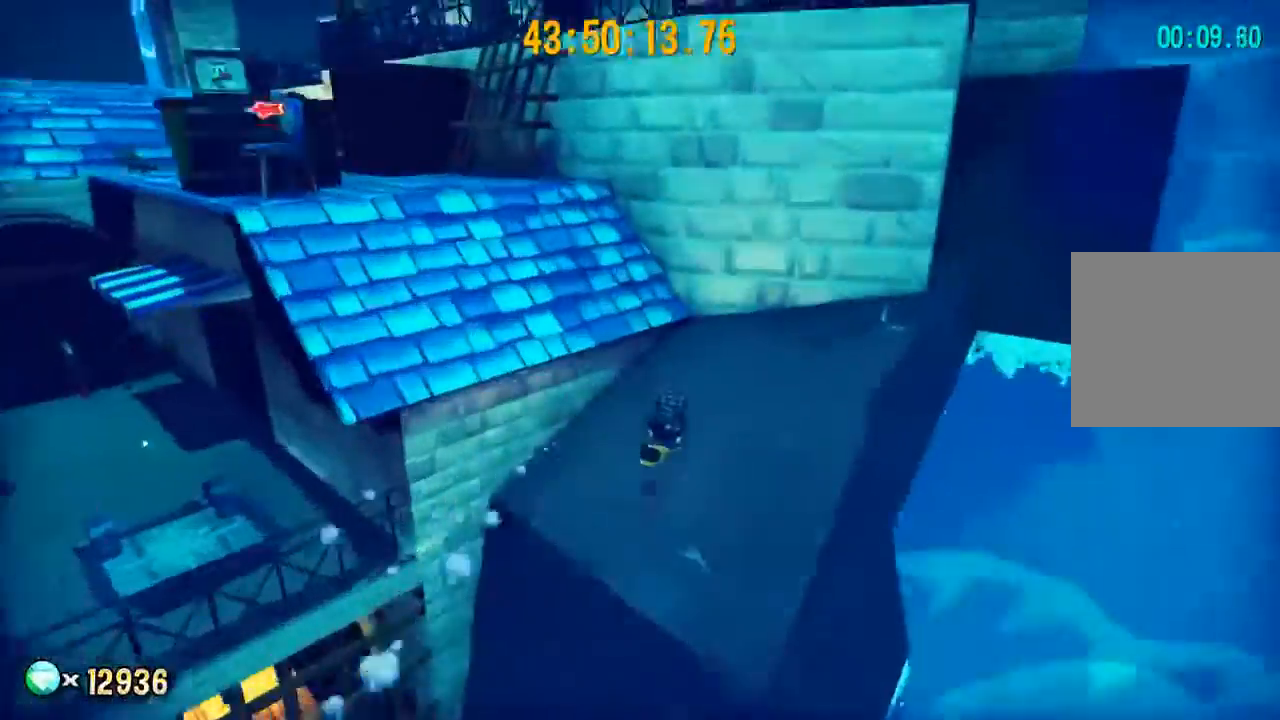
{"buttons": ["A"], "left_stick": "left", "right_stick": "center", "events": [[67, "A", "up"], [67, "R2", "up"], [100, "left_stick", "center"], [200, "left_stick", "down"], [267, "left_stick", "down-left"], [433, "A", "down"], [500, "left_stick", "left"]]}
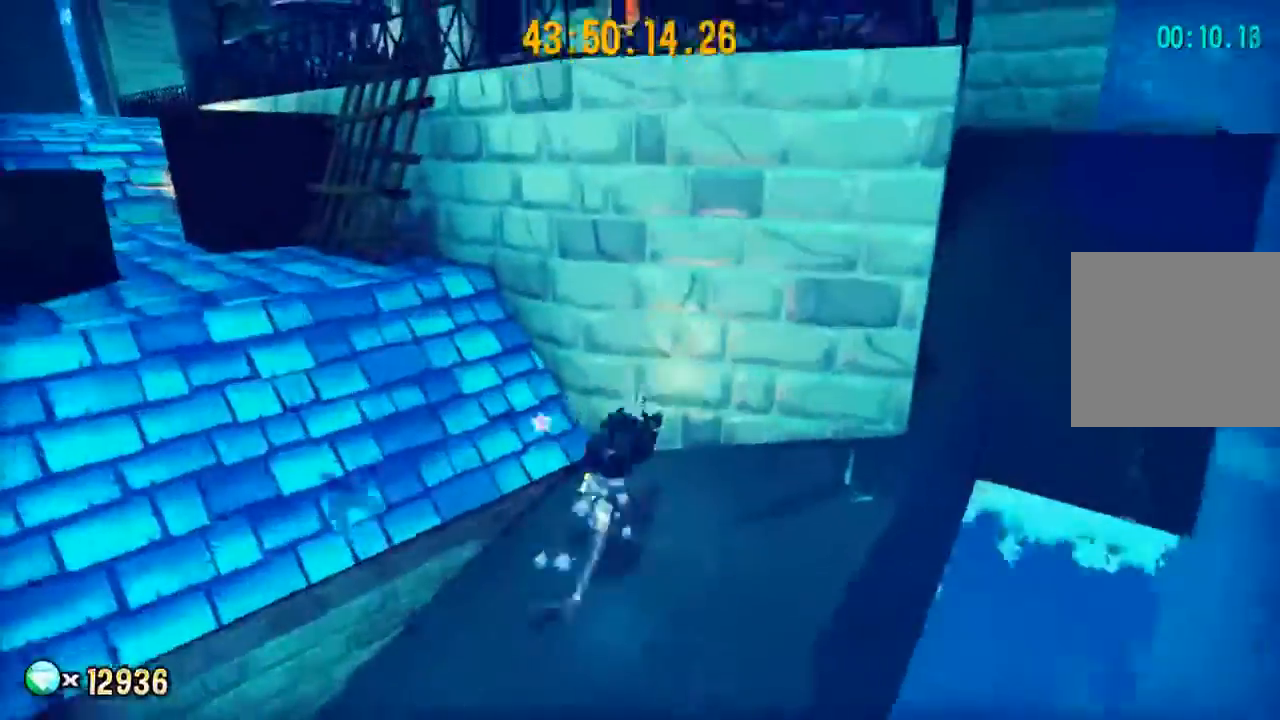
{"buttons": ["A"], "left_stick": "center", "right_stick": "center", "events": [[100, "left_stick", "up-left"], [133, "A", "up"], [233, "A", "down"], [333, "A", "up"], [400, "left_stick", "center"], [500, "A", "down"]]}
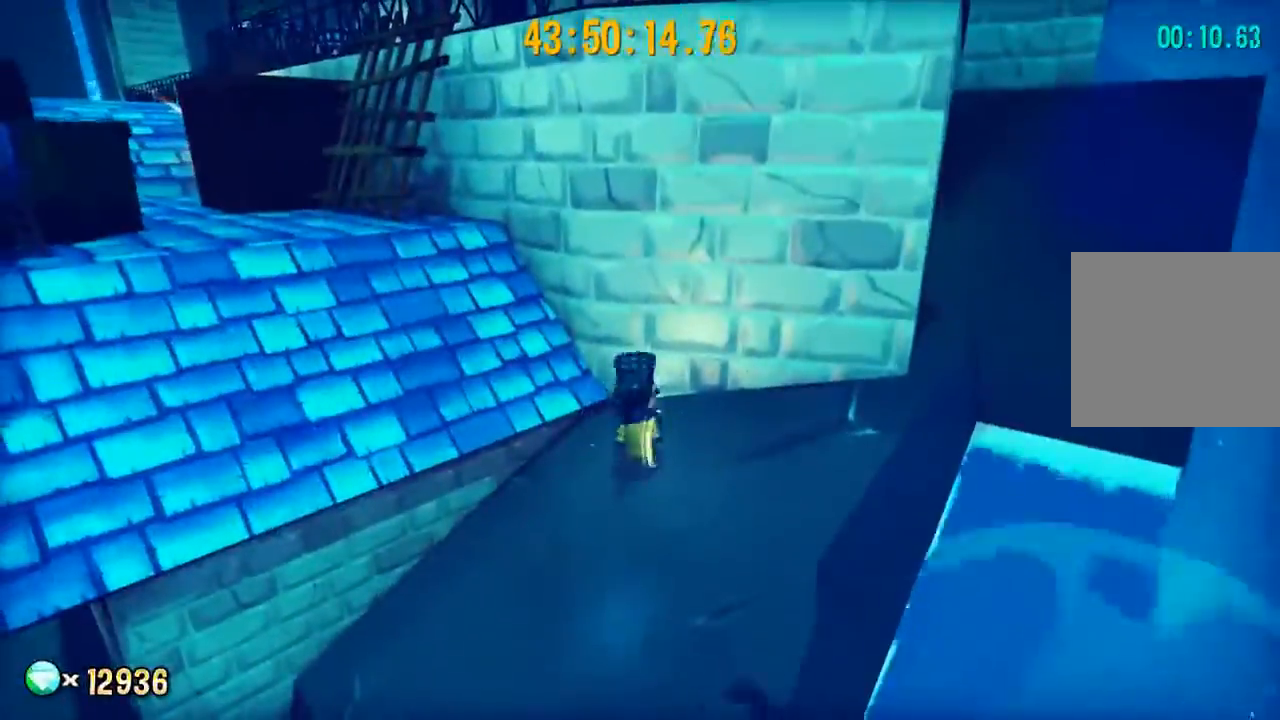
{"buttons": ["R2"], "left_stick": "up-left", "right_stick": "center", "events": [[67, "left_stick", "left"], [167, "A", "up"], [267, "A", "down"], [267, "left_stick", "up-left"], [400, "A", "up"], [467, "R2", "down"]]}
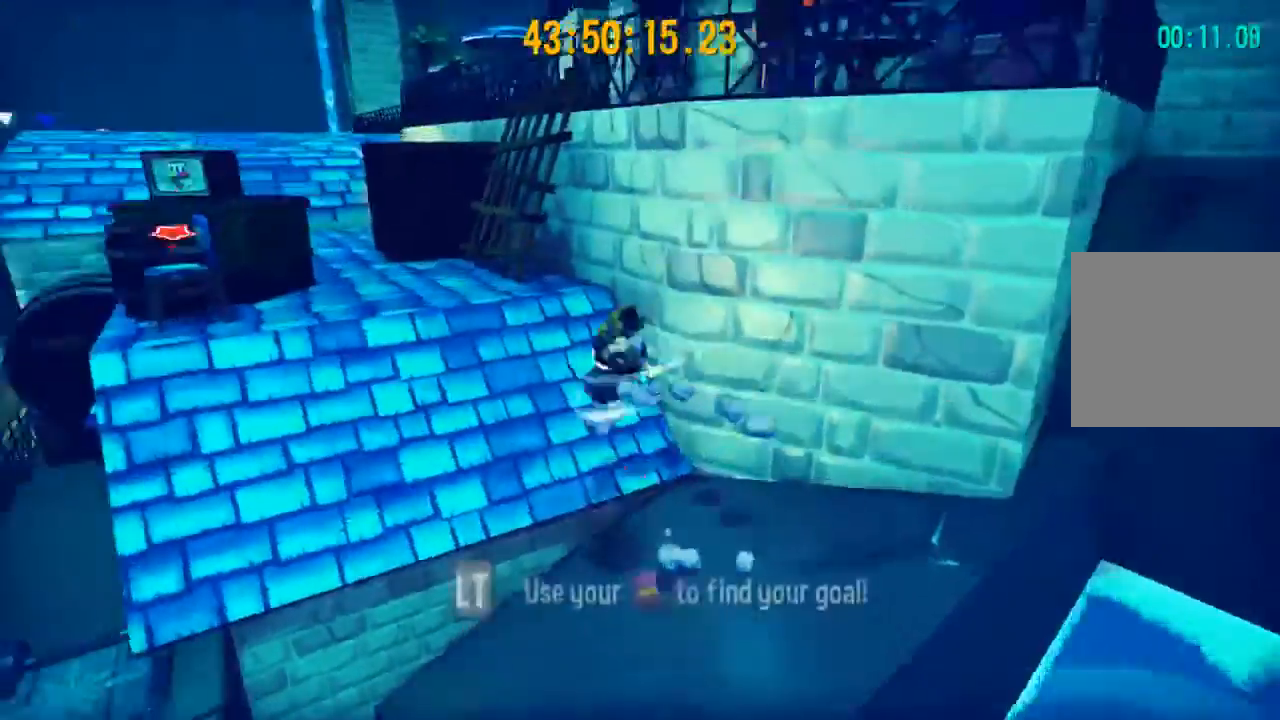
{"buttons": [], "left_stick": "up", "right_stick": "center", "events": [[67, "left_stick", "up"], [333, "A", "down"], [433, "R2", "up"], [467, "A", "up"]]}
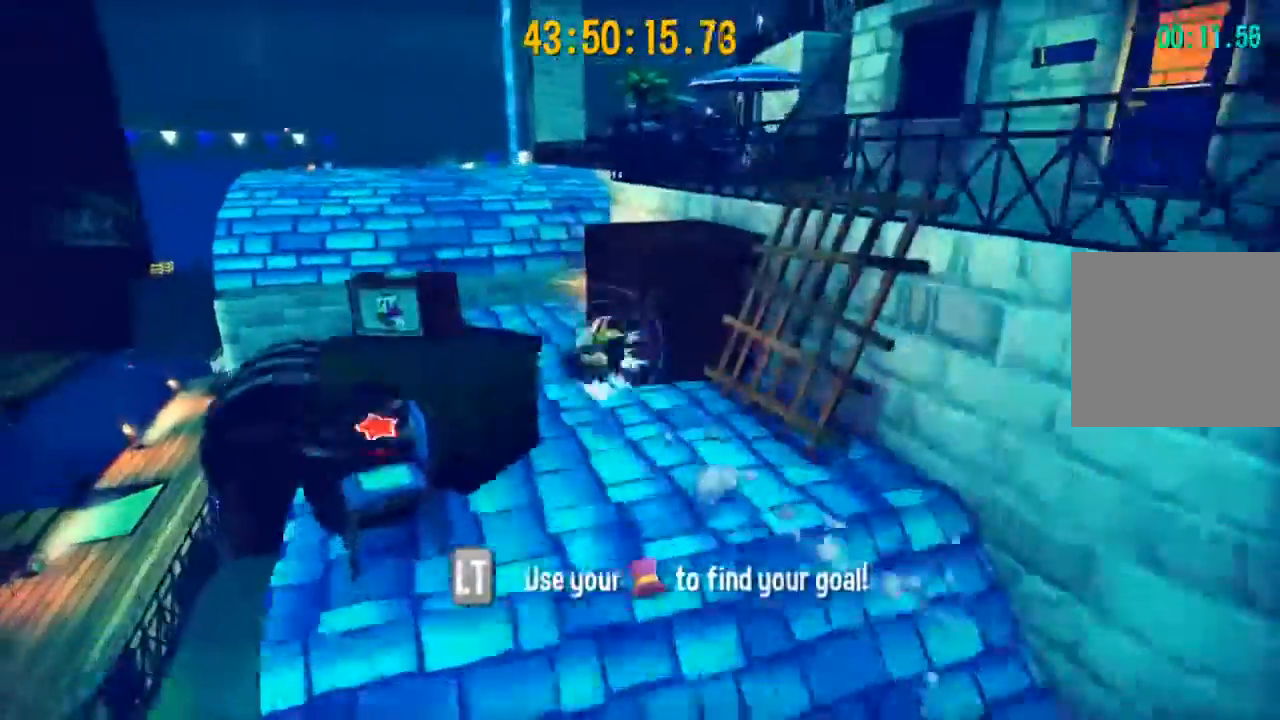
{"buttons": [], "left_stick": "up", "right_stick": "center", "events": [[33, "left_stick", "up-left"], [167, "left_stick", "up"], [300, "A", "down"], [467, "A", "up"]]}
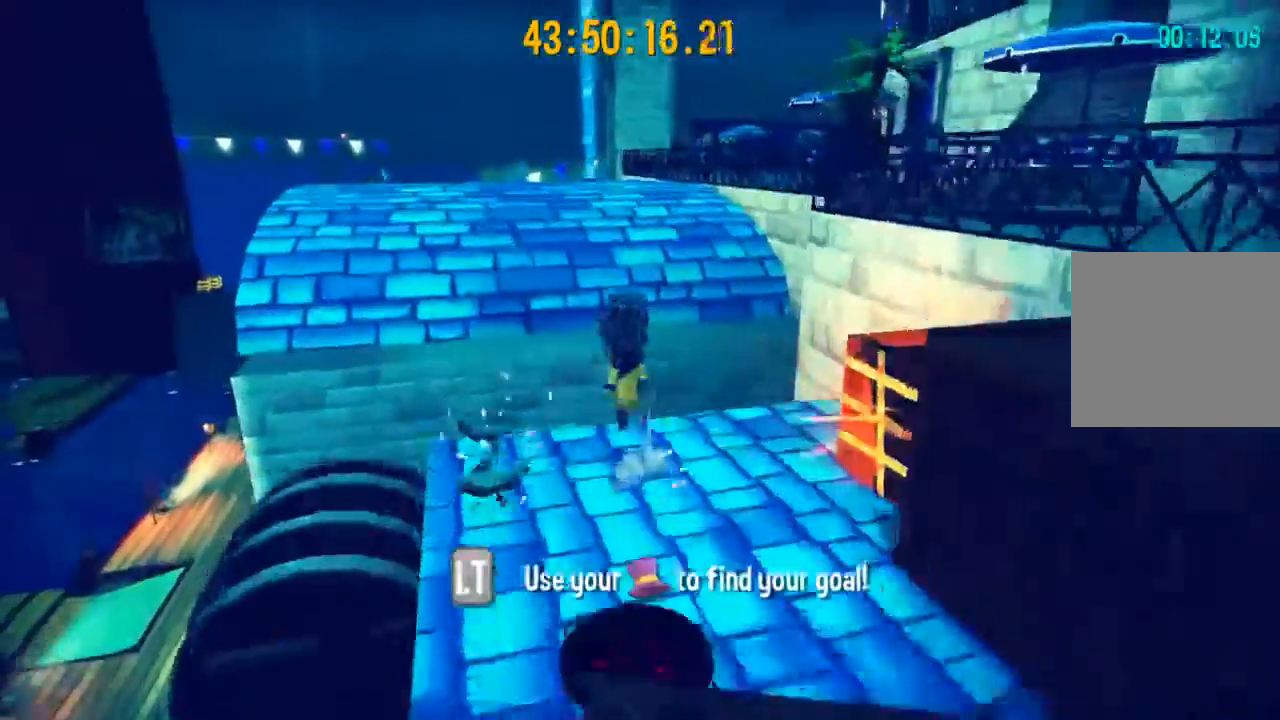
{"buttons": ["R2"], "left_stick": "up", "right_stick": "center", "events": [[33, "A", "down"], [267, "A", "up"], [400, "R2", "down"]]}
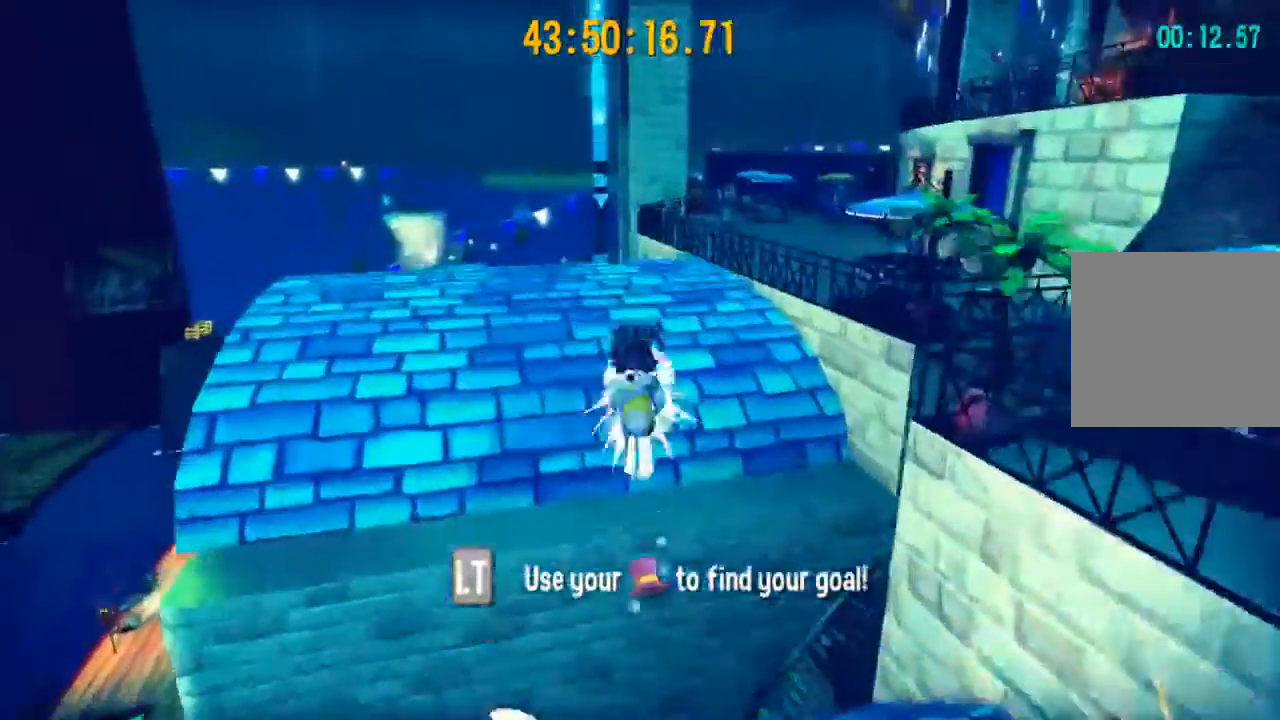
{"buttons": ["A", "R2"], "left_stick": "up", "right_stick": "center", "events": [[500, "A", "down"]]}
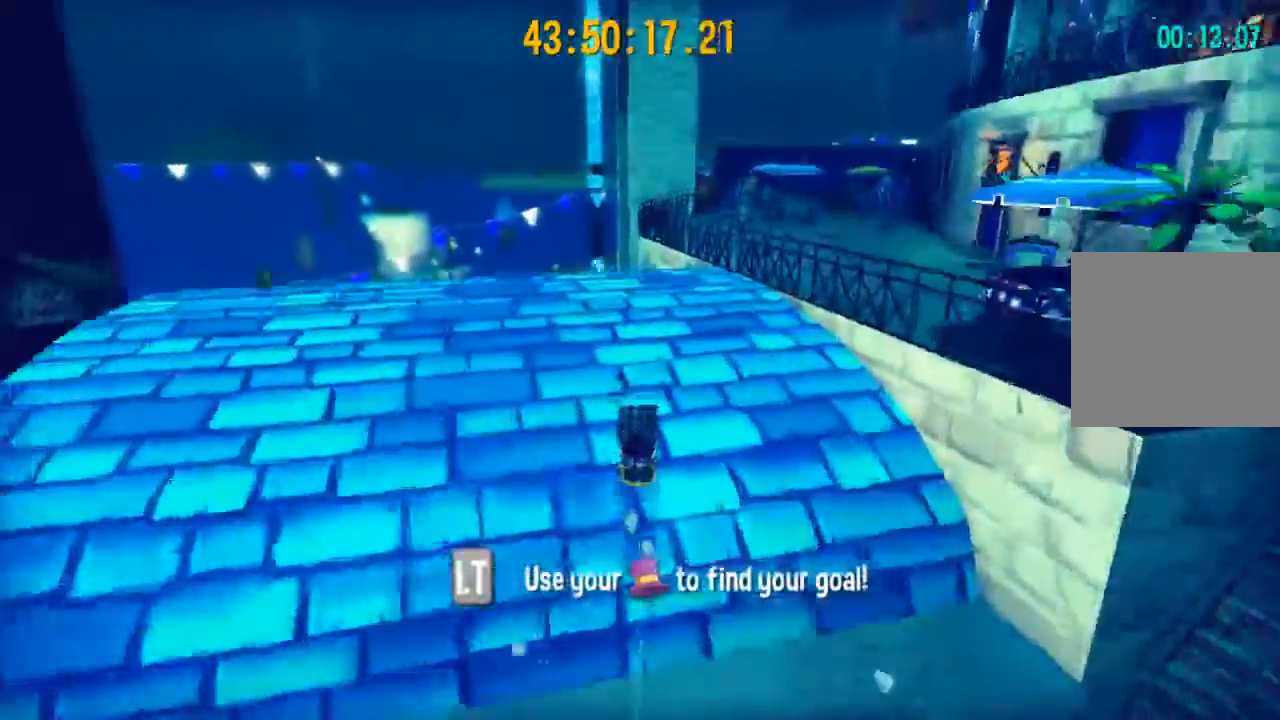
{"buttons": [], "left_stick": "up", "right_stick": "center", "events": [[100, "A", "up"], [100, "R2", "up"], [400, "A", "down"], [500, "A", "up"]]}
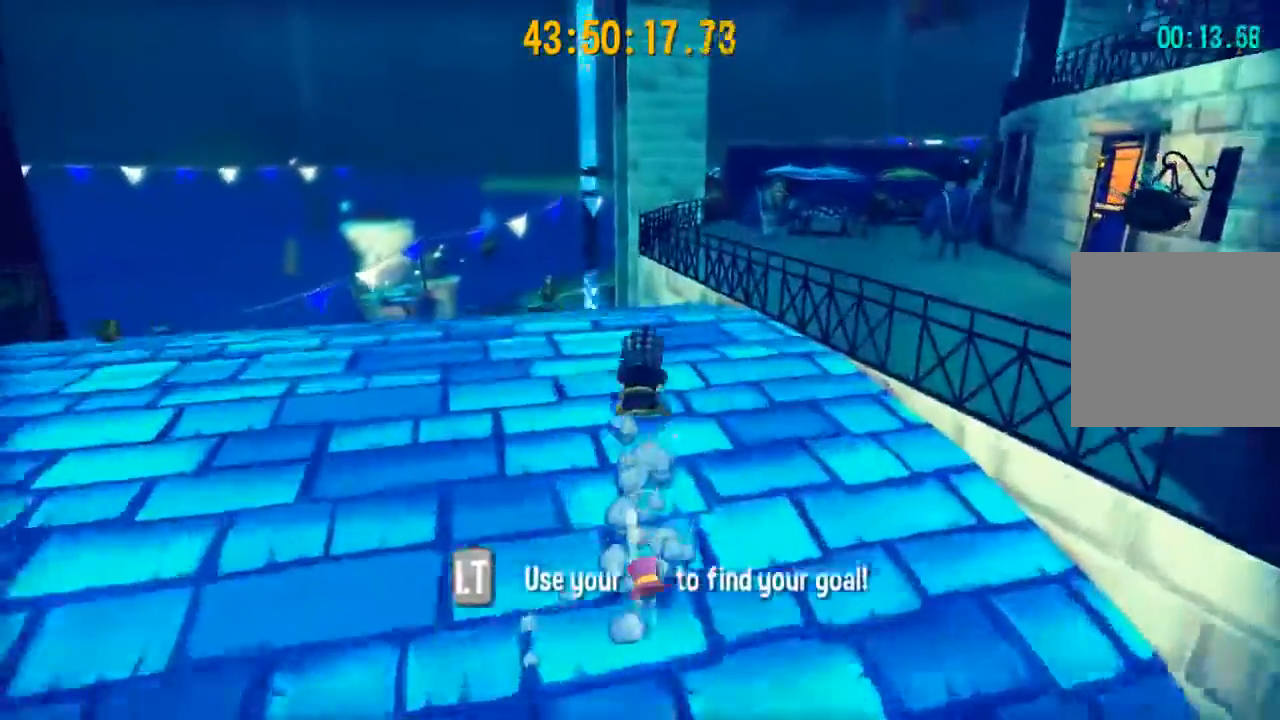
{"buttons": ["A"], "left_stick": "up", "right_stick": "center", "events": [[100, "A", "down"], [233, "A", "up"], [467, "A", "down"]]}
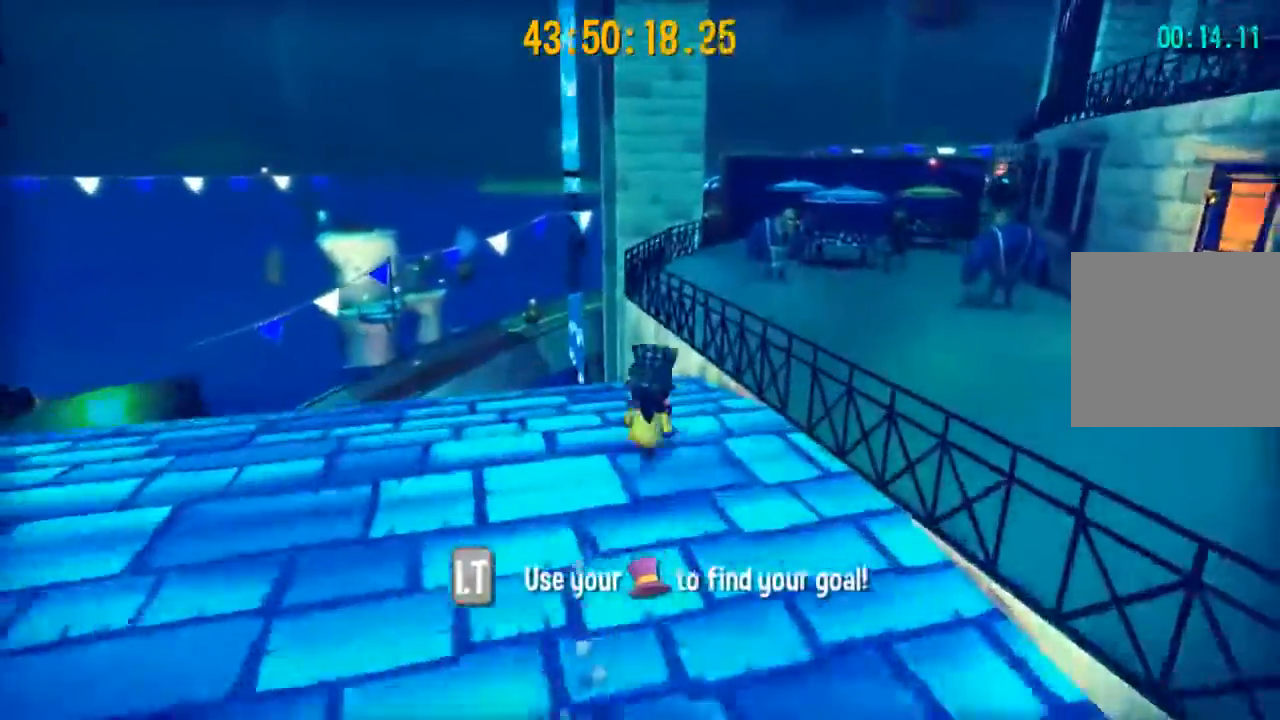
{"buttons": ["R2"], "left_stick": "up", "right_stick": "center", "events": [[33, "A", "up"], [133, "A", "down"], [267, "A", "up"], [267, "R2", "down"]]}
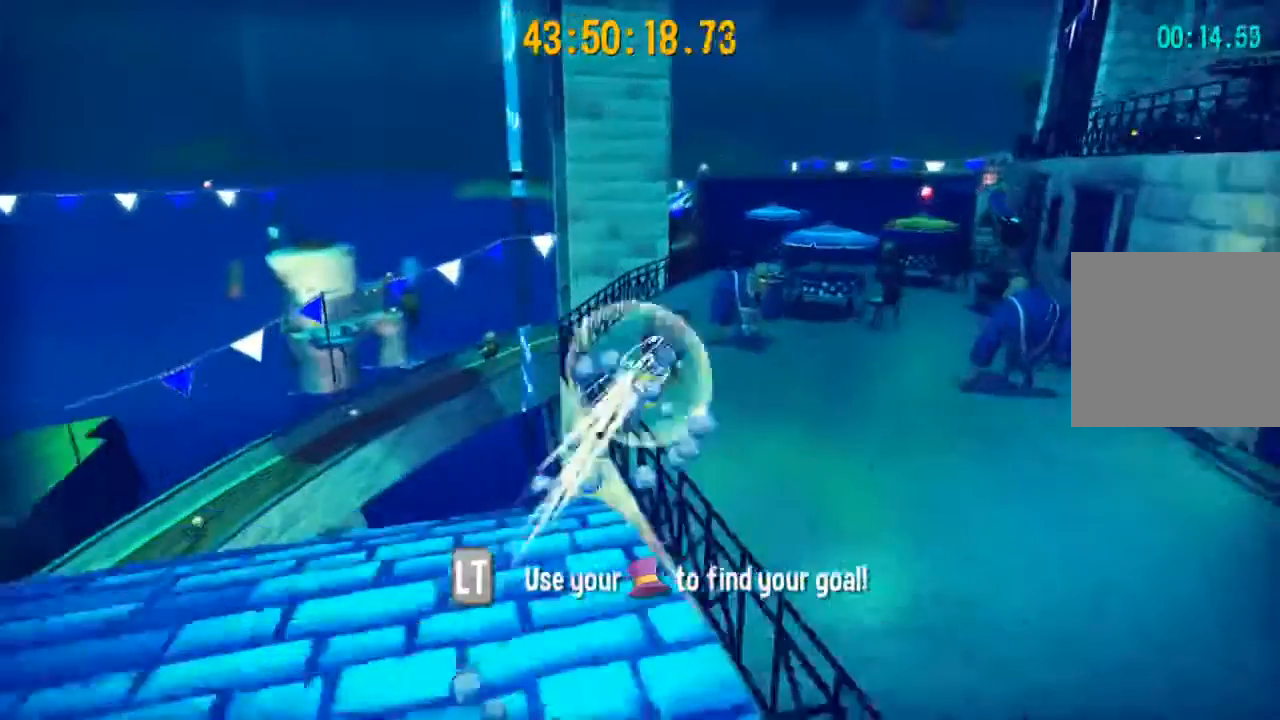
{"buttons": ["A", "R2"], "left_stick": "up-left", "right_stick": "center", "events": [[433, "A", "down"], [467, "left_stick", "up-left"]]}
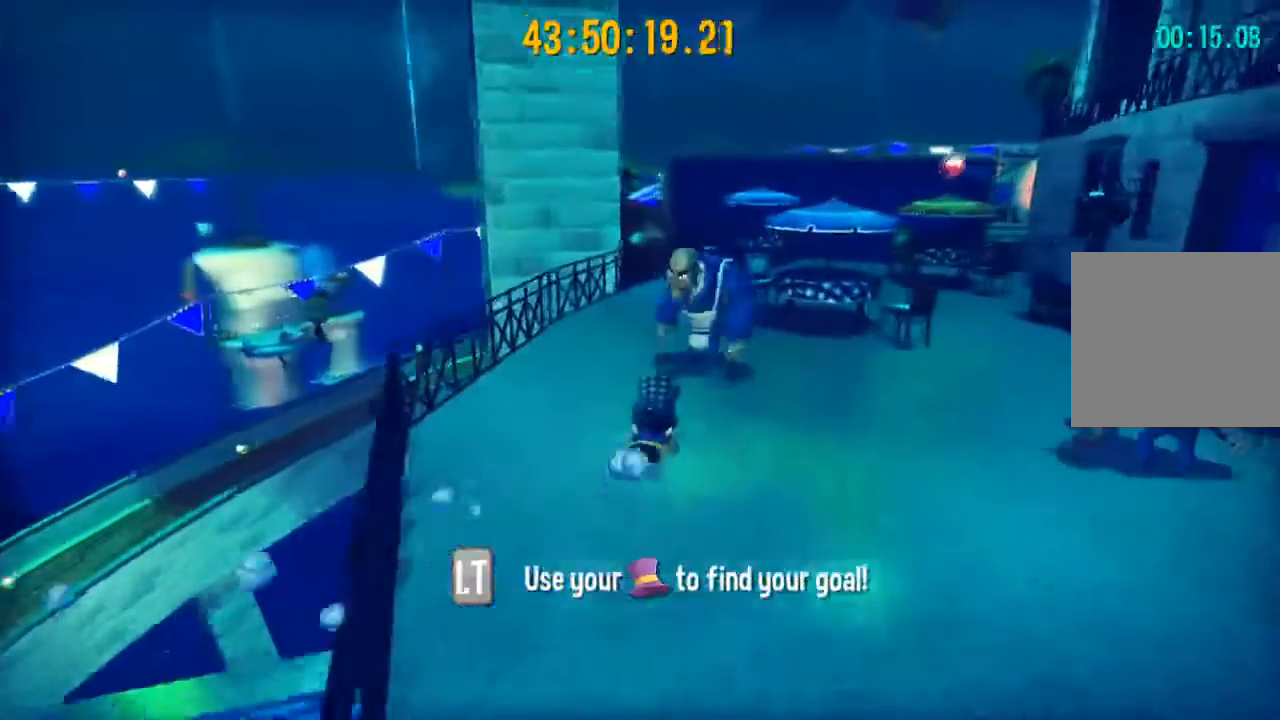
{"buttons": [], "left_stick": "up-right", "right_stick": "center", "events": [[33, "A", "up"], [33, "R2", "up"], [167, "right_stick", "right"], [267, "left_stick", "up"], [433, "left_stick", "up-right"], [433, "right_stick", "center"]]}
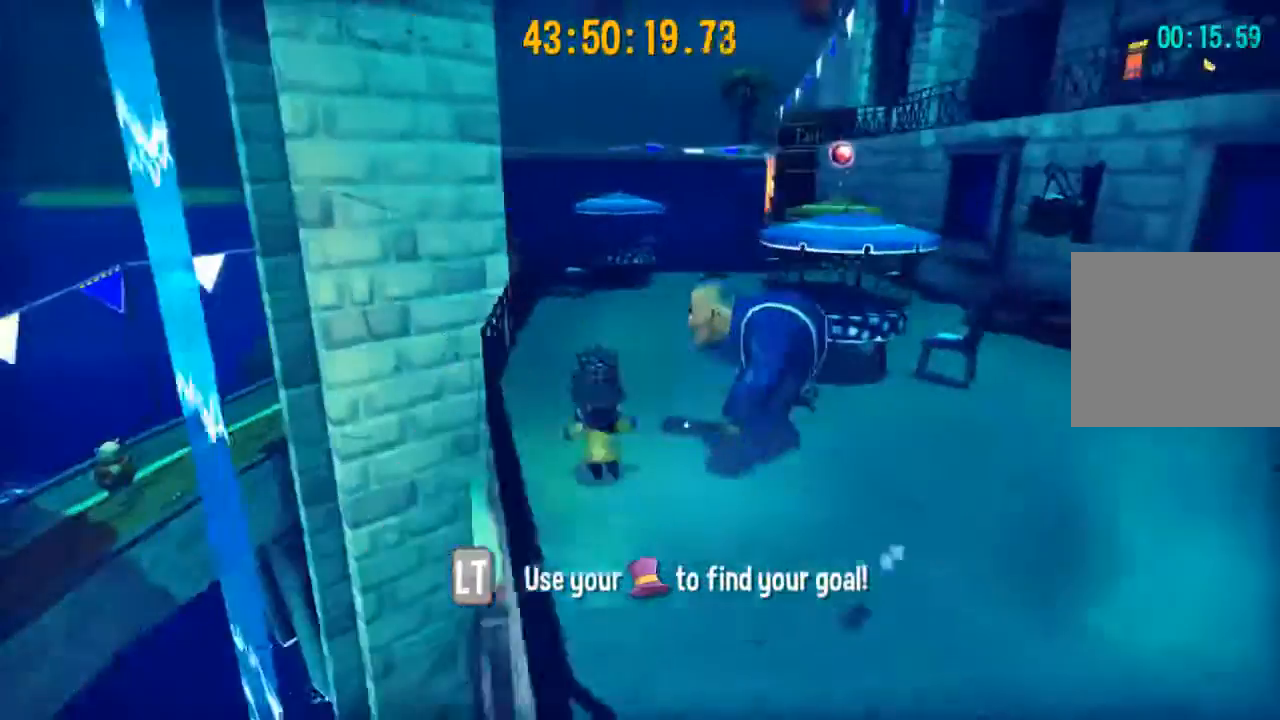
{"buttons": ["R2"], "left_stick": "up", "right_stick": "center", "events": [[67, "R2", "down"], [467, "left_stick", "up"]]}